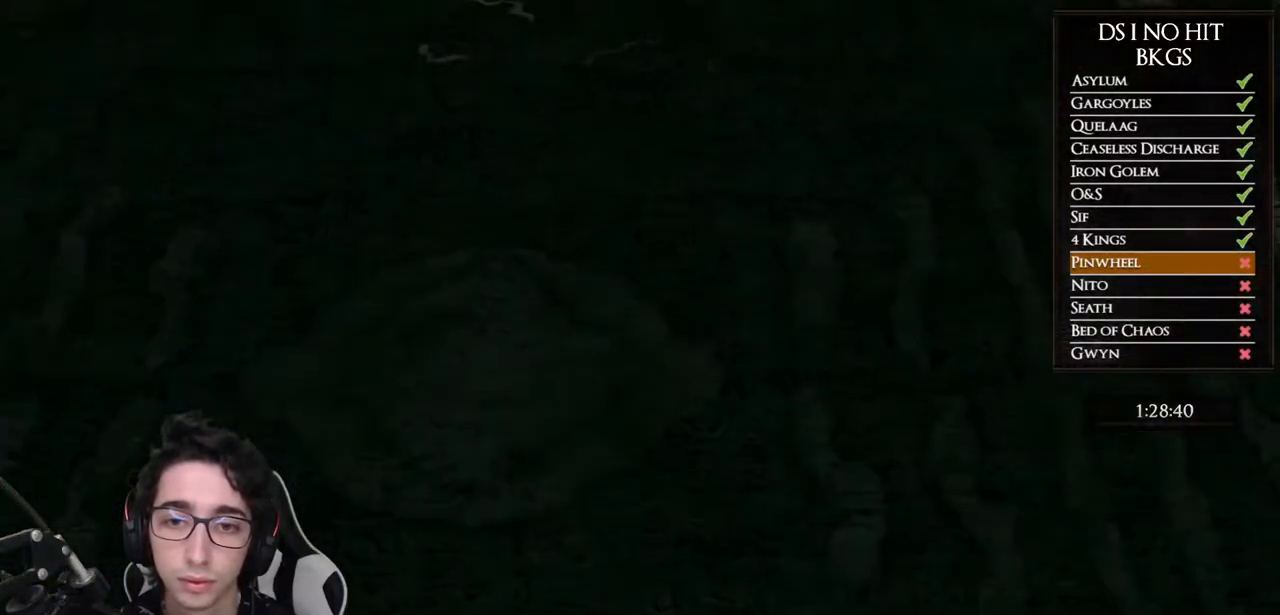
Gameplay with a controller (Xbox layout); each line is a JSON object with the inputs held at the frame after it. "events" lists button and stick changes between this image and that frame as [ms after this image, input, new state], when the widget could be followed in between.
{"buttons": [], "left_stick": "up-left", "right_stick": "center", "events": [[33, "B", "down"], [83, "B", "up"], [167, "B", "down"], [233, "B", "up"], [317, "B", "down"], [383, "B", "up"], [450, "B", "down"], [483, "B", "up"]]}
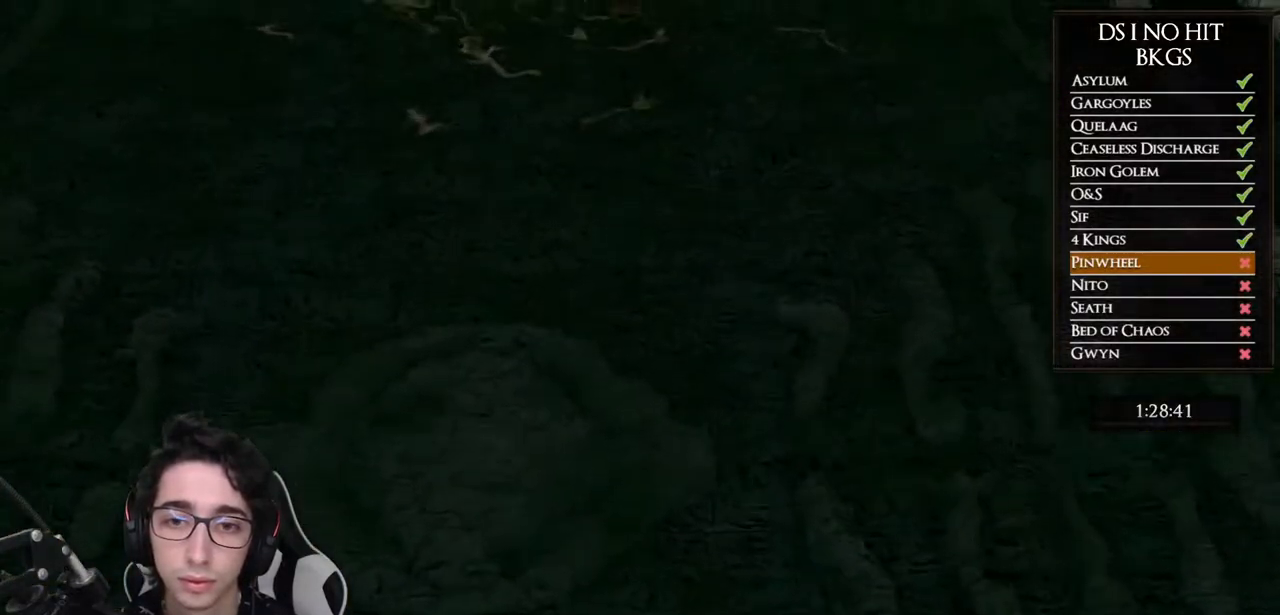
{"buttons": [], "left_stick": "up-left", "right_stick": "center", "events": [[83, "B", "down"], [117, "B", "up"], [333, "START", "down"], [433, "START", "up"]]}
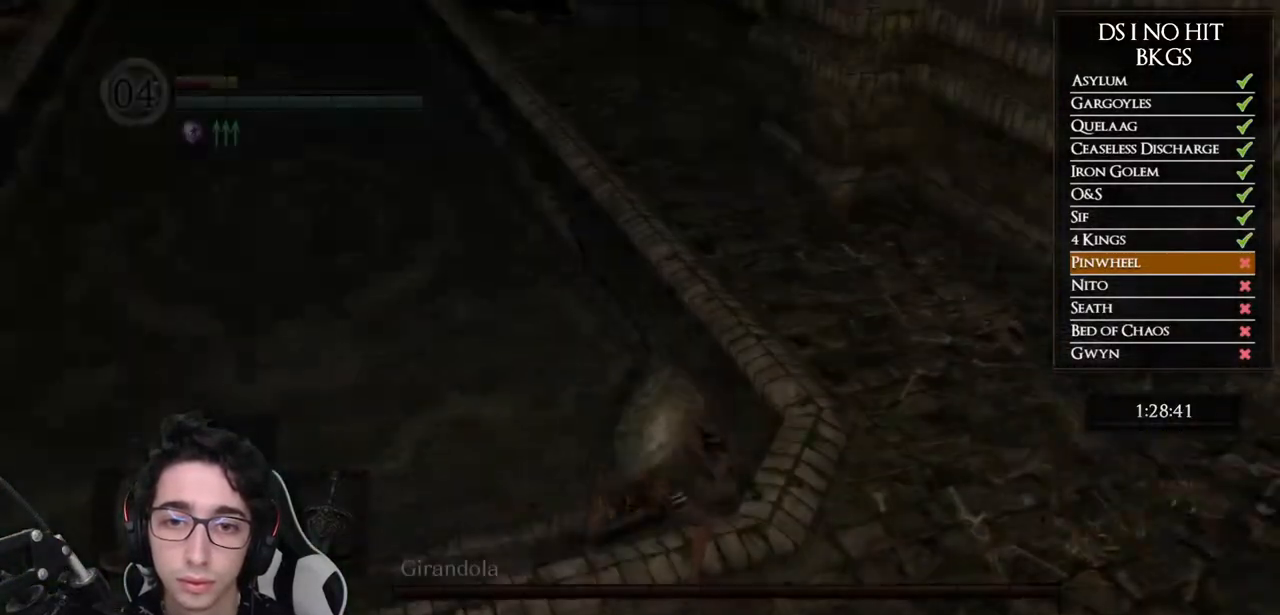
{"buttons": [], "left_stick": "up-left", "right_stick": "center", "events": [[83, "right_stick", "up-left"], [350, "right_stick", "center"], [417, "B", "down"], [500, "B", "up"]]}
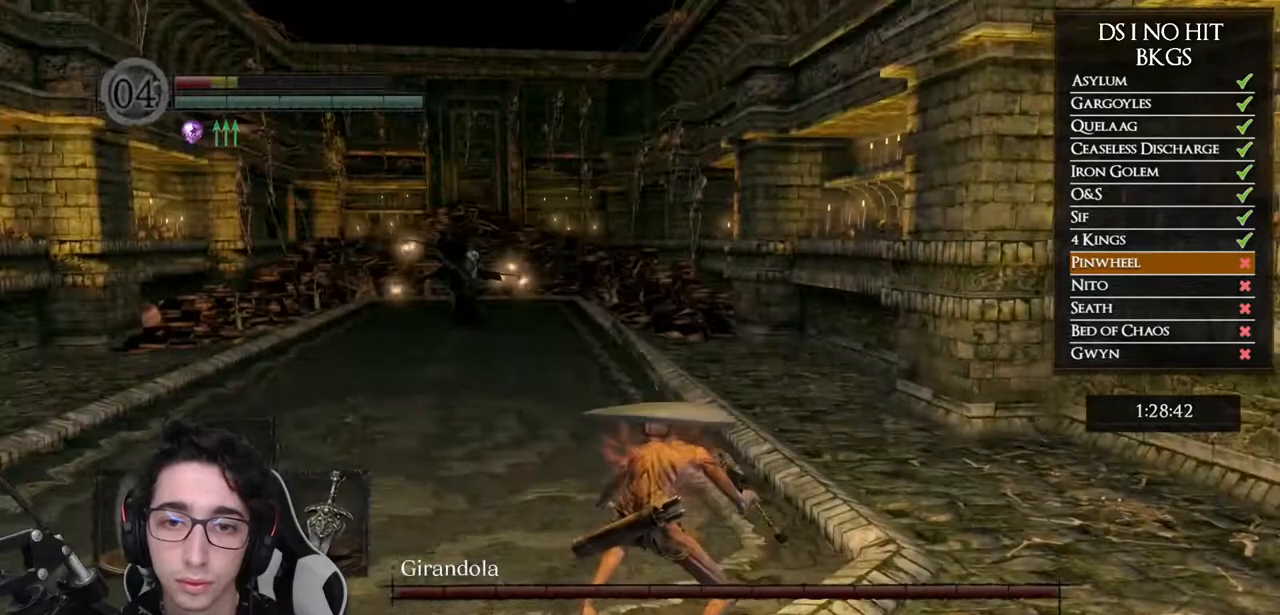
{"buttons": [], "left_stick": "up-left", "right_stick": "center", "events": [[67, "B", "down"], [133, "B", "up"], [200, "B", "down"], [283, "B", "up"], [350, "B", "down"], [417, "B", "up"]]}
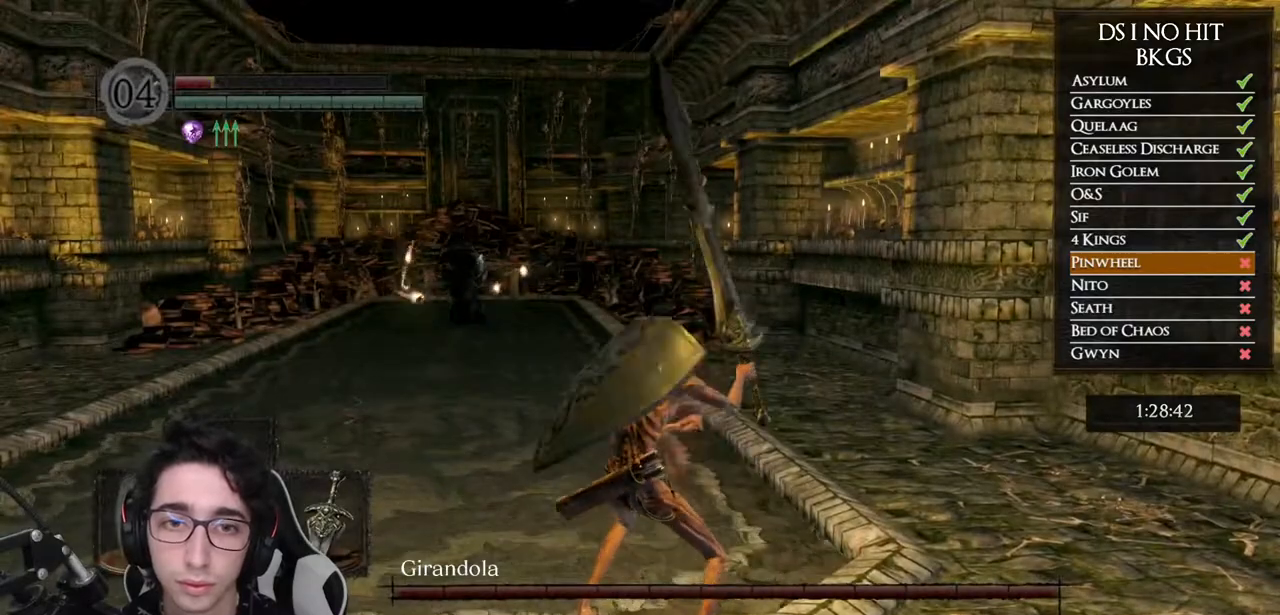
{"buttons": ["B"], "left_stick": "up", "right_stick": "center", "events": [[17, "B", "down"], [33, "B", "up"], [233, "left_stick", "up"], [267, "right_stick", "left"], [317, "right_stick", "center"], [450, "B", "down"]]}
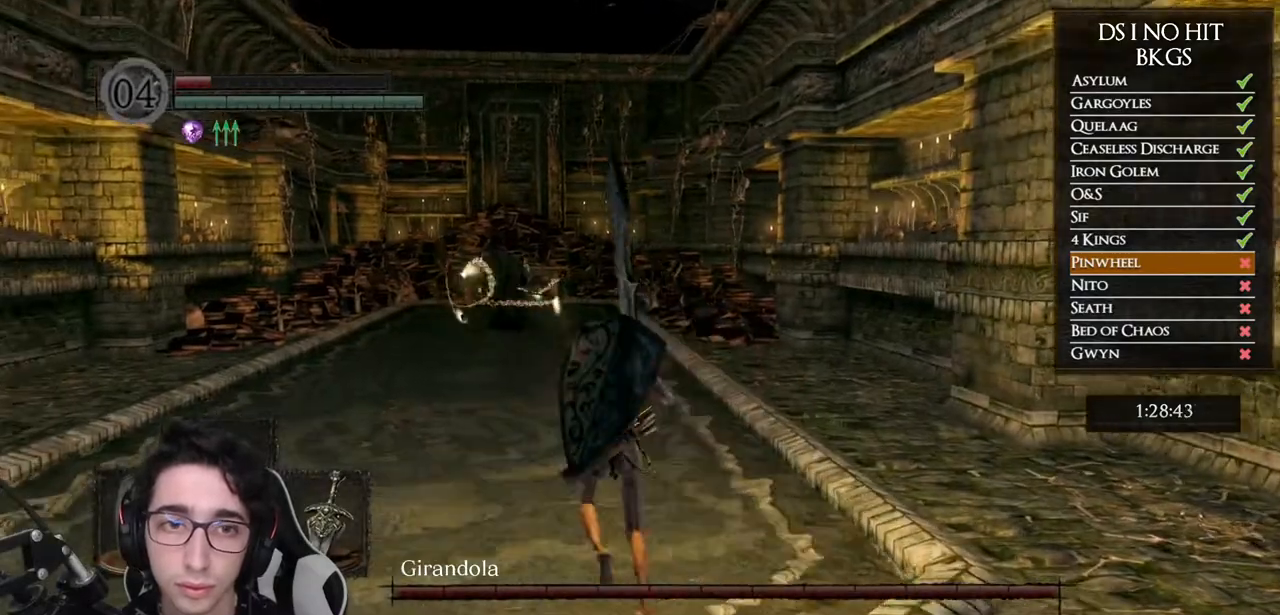
{"buttons": ["B"], "left_stick": "up", "right_stick": "center", "events": []}
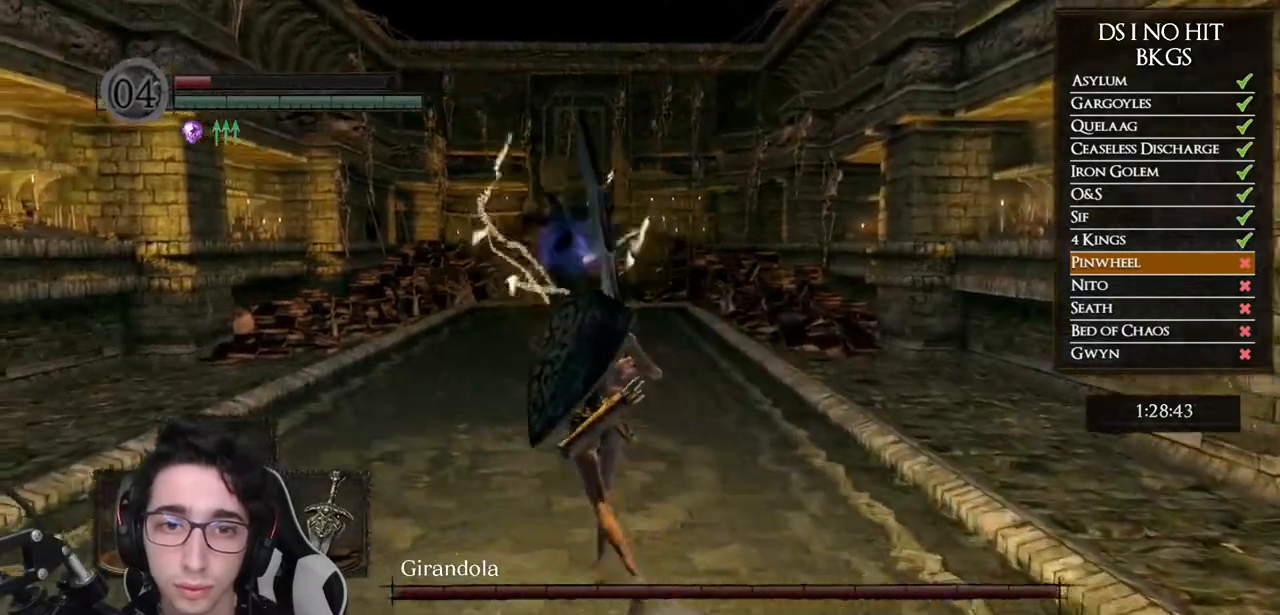
{"buttons": ["B"], "left_stick": "up", "right_stick": "center", "events": []}
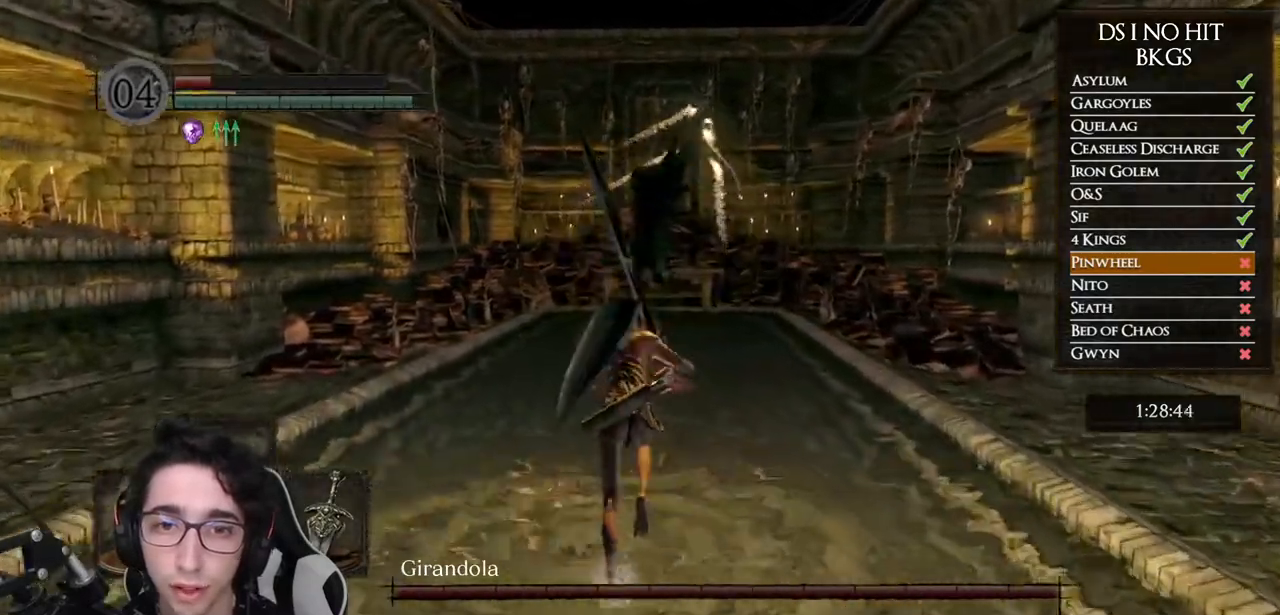
{"buttons": ["B"], "left_stick": "up", "right_stick": "center", "events": []}
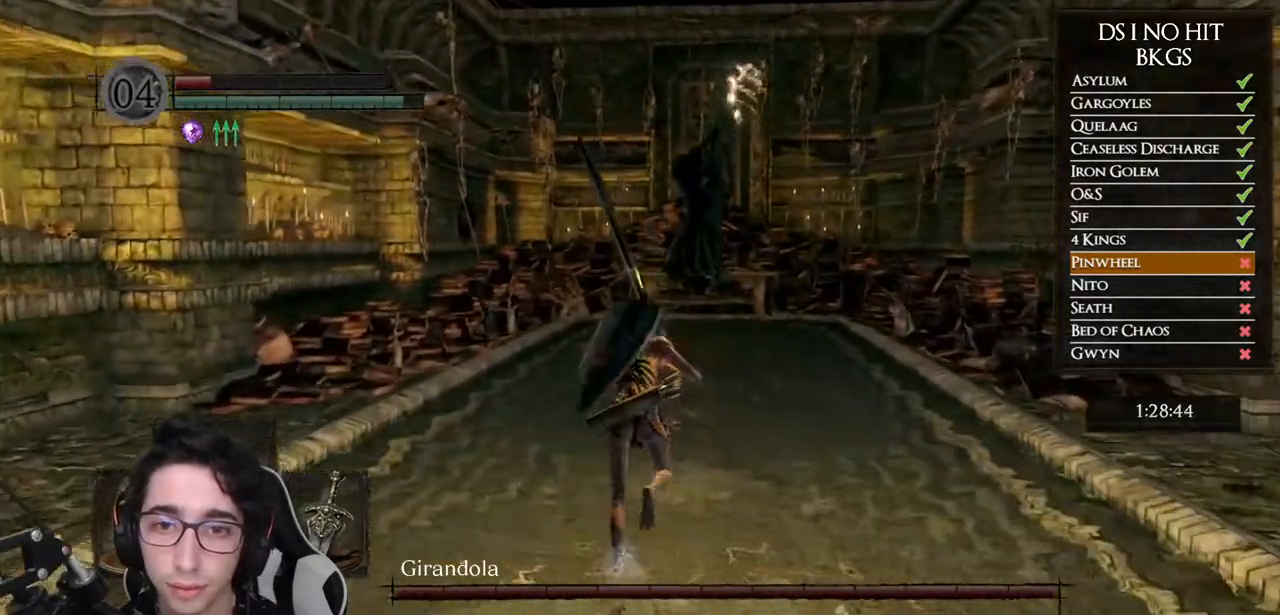
{"buttons": ["B"], "left_stick": "up", "right_stick": "center", "events": []}
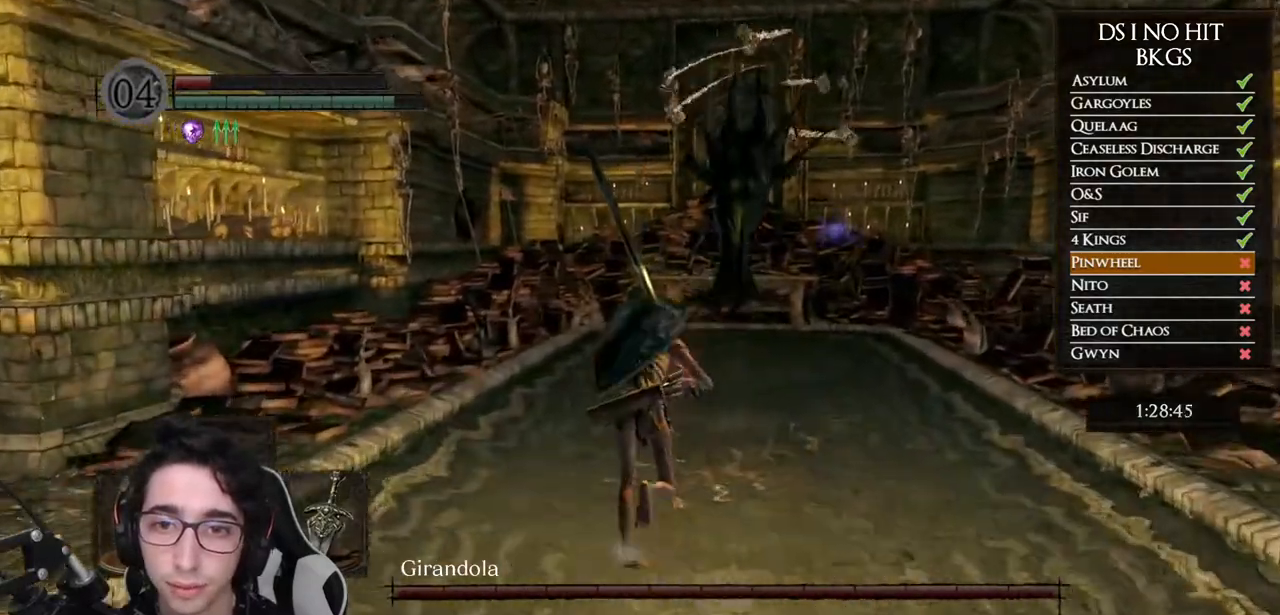
{"buttons": ["B", "R1"], "left_stick": "up", "right_stick": "center", "events": [[483, "R1", "down"]]}
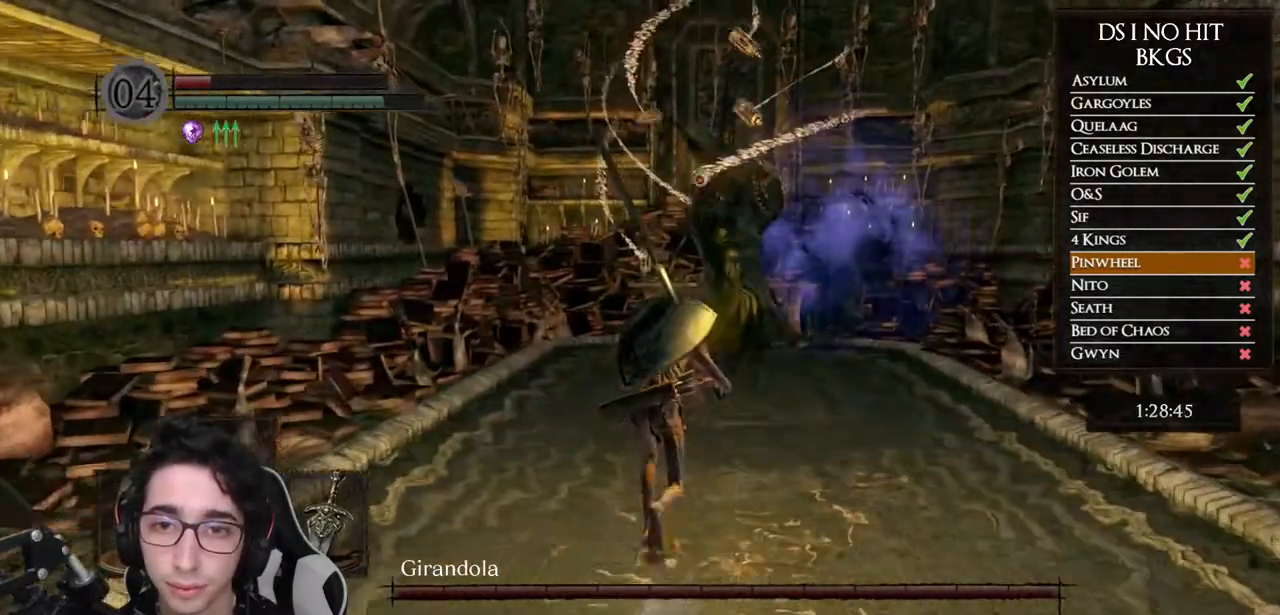
{"buttons": ["B"], "left_stick": "up", "right_stick": "center", "events": [[117, "R1", "up"]]}
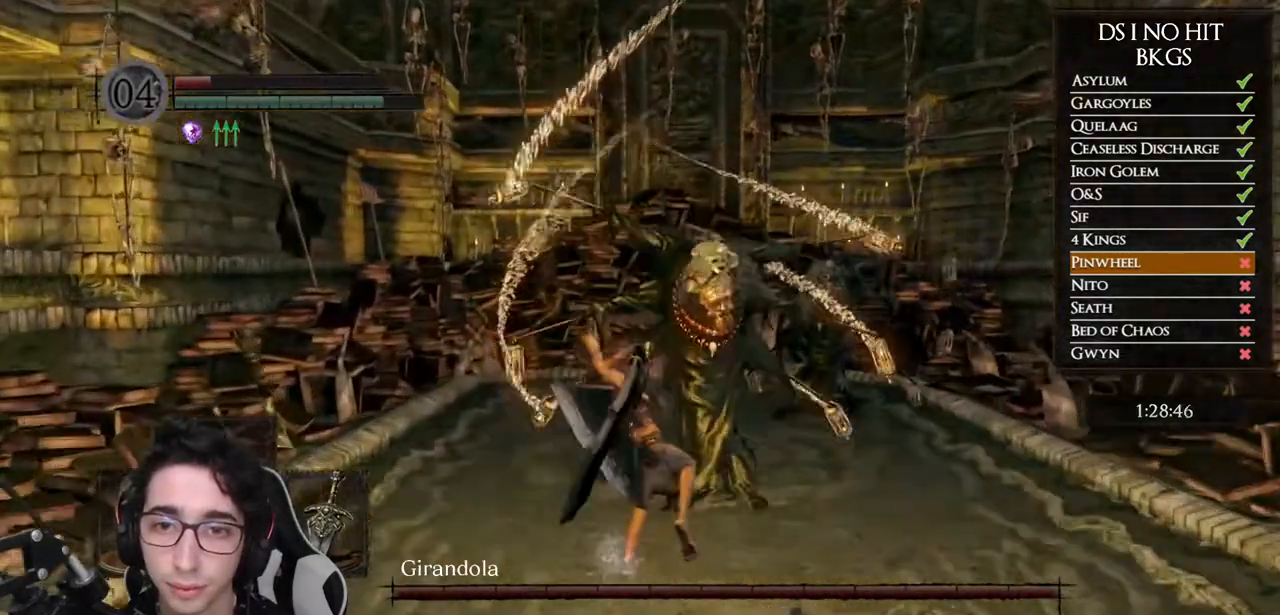
{"buttons": [], "left_stick": "center", "right_stick": "right", "events": [[33, "B", "up"], [300, "right_stick", "right"], [350, "left_stick", "center"]]}
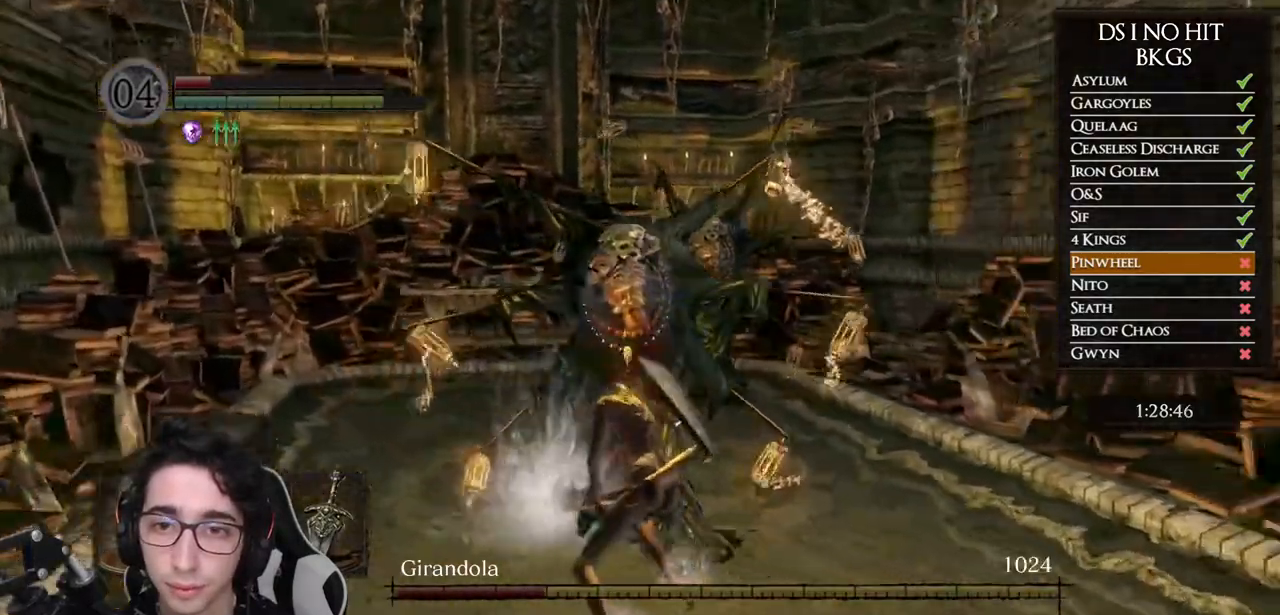
{"buttons": [], "left_stick": "left", "right_stick": "right", "events": [[100, "left_stick", "left"]]}
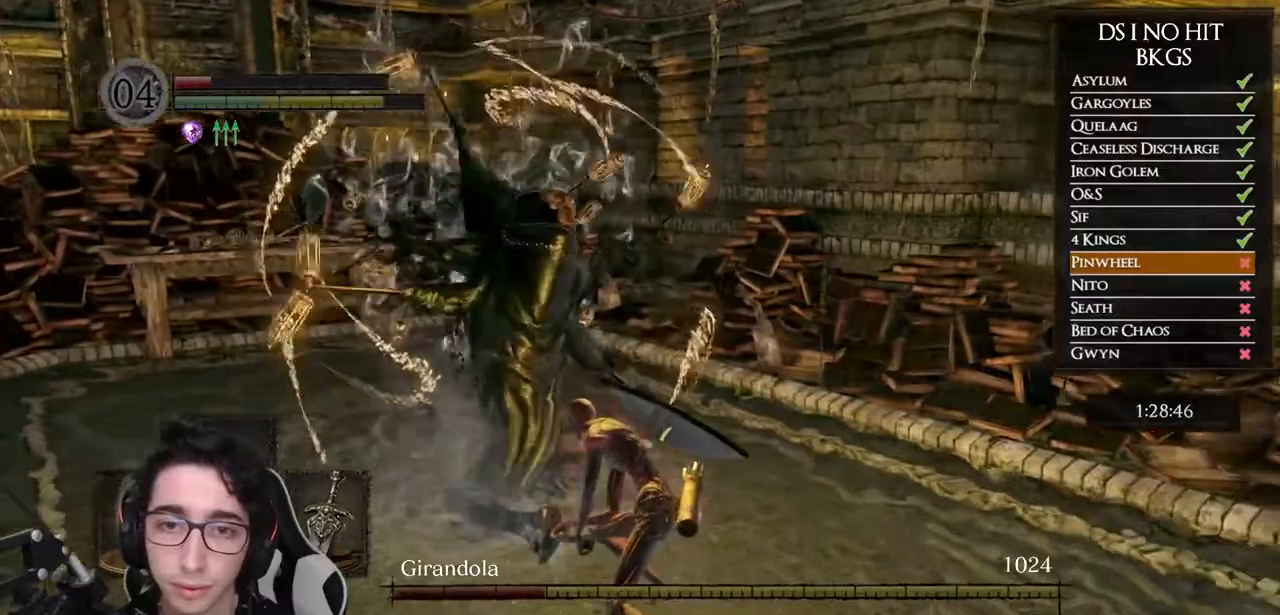
{"buttons": [], "left_stick": "left", "right_stick": "right", "events": []}
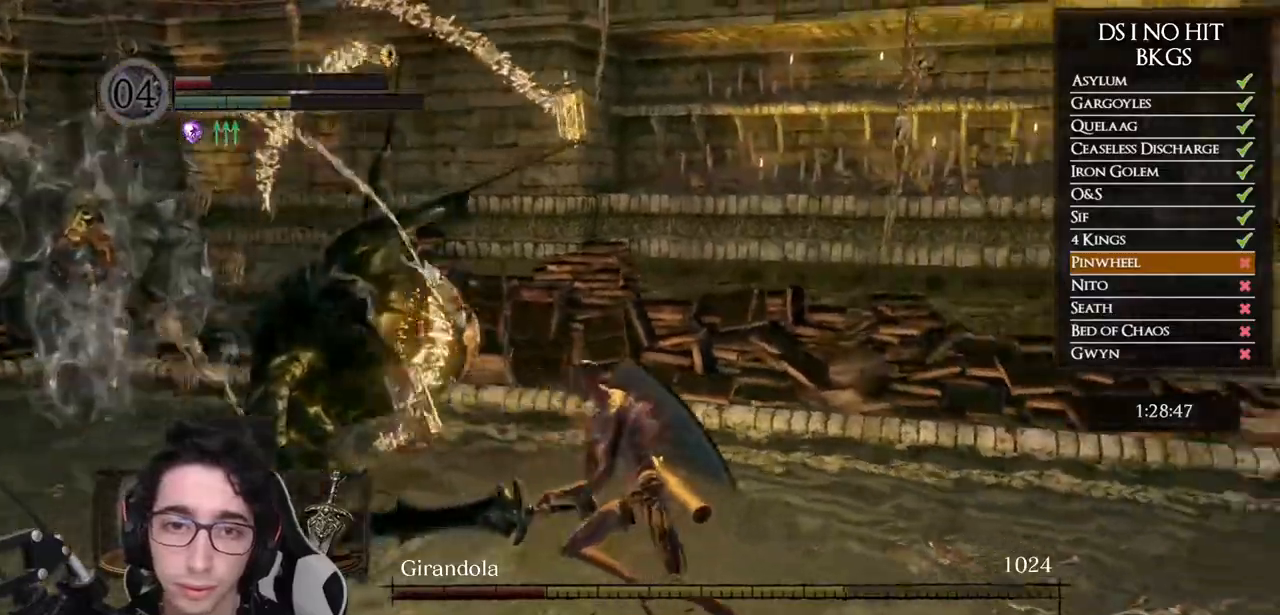
{"buttons": [], "left_stick": "down-left", "right_stick": "right", "events": [[100, "left_stick", "down-left"]]}
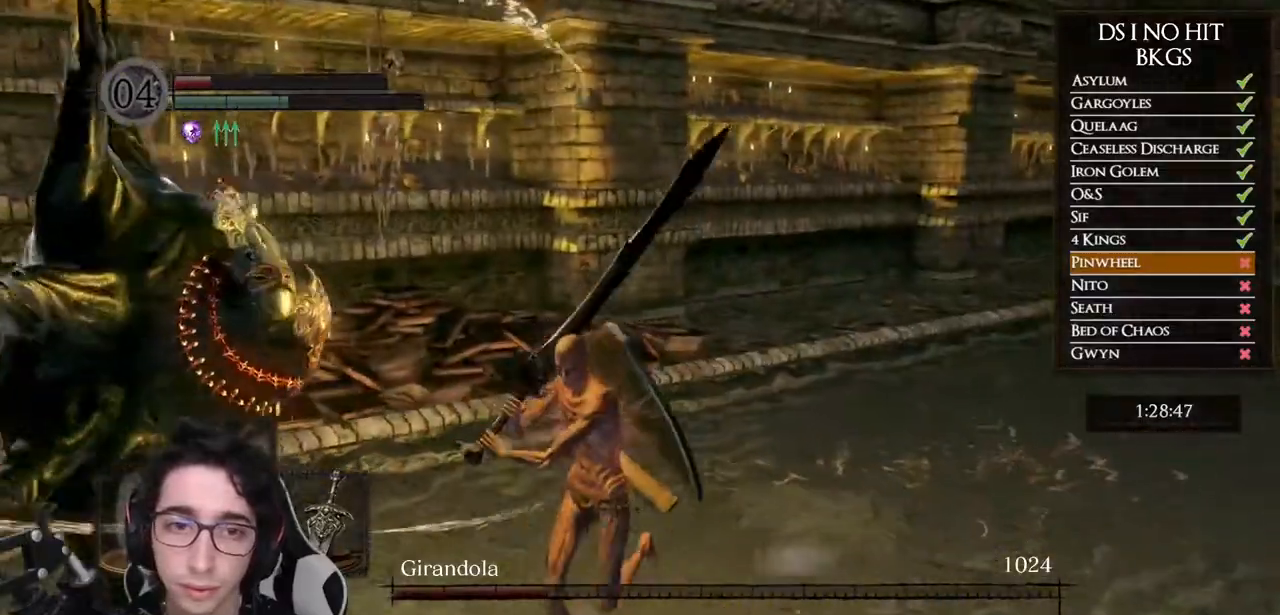
{"buttons": [], "left_stick": "down-left", "right_stick": "right", "events": []}
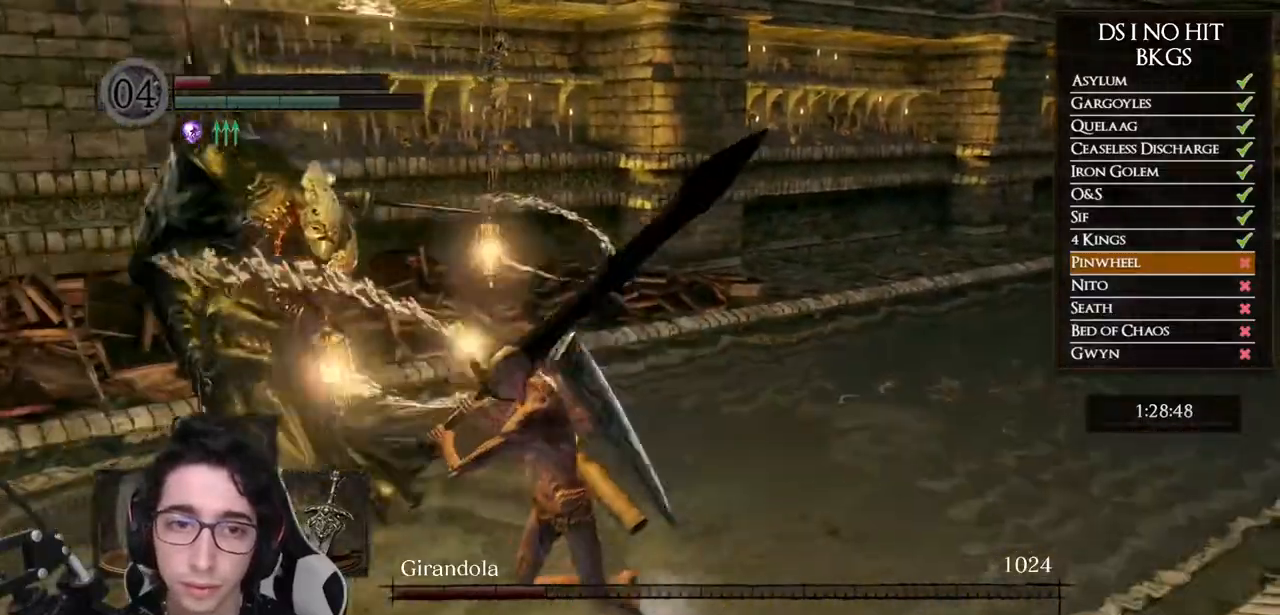
{"buttons": [], "left_stick": "left", "right_stick": "center", "events": [[167, "right_stick", "up-left"], [367, "left_stick", "left"], [500, "right_stick", "center"]]}
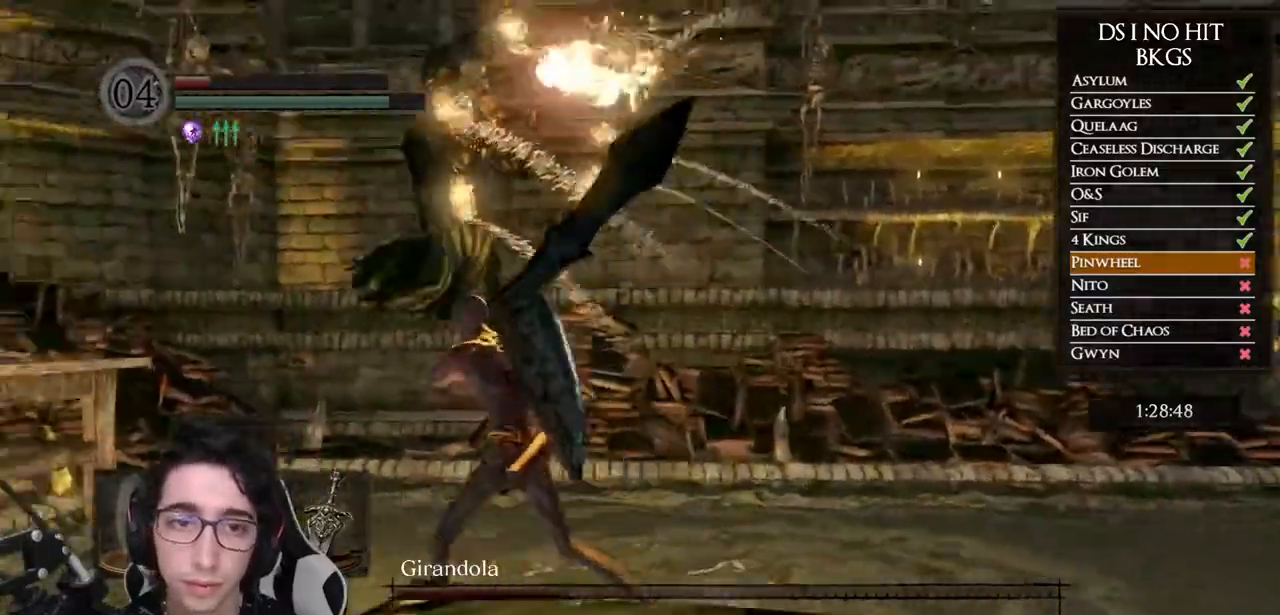
{"buttons": [], "left_stick": "up-left", "right_stick": "center", "events": [[283, "B", "down"], [350, "left_stick", "up-left"], [467, "B", "up"]]}
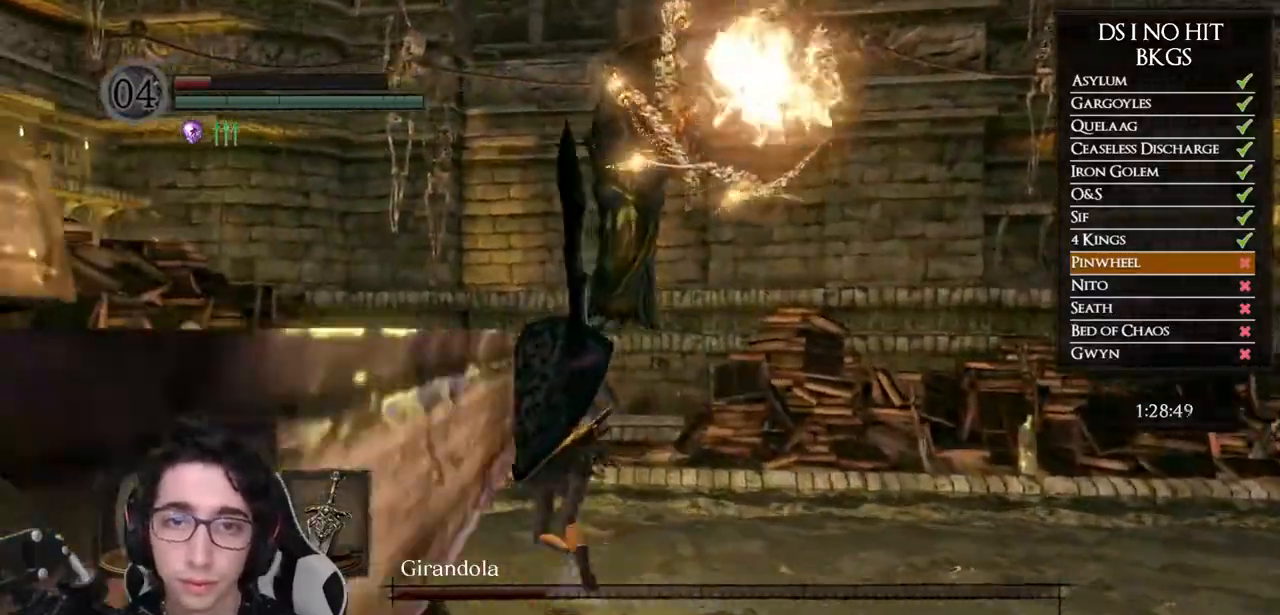
{"buttons": [], "left_stick": "up", "right_stick": "right", "events": [[183, "right_stick", "down-right"], [417, "left_stick", "up"], [500, "right_stick", "right"]]}
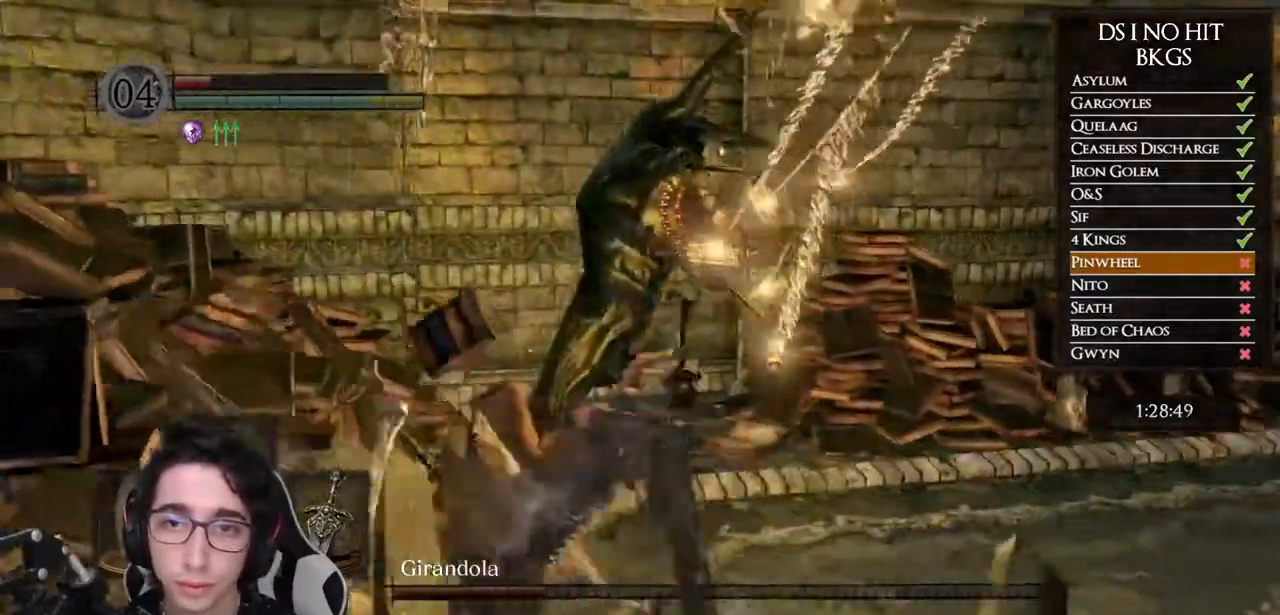
{"buttons": [], "left_stick": "up", "right_stick": "center", "events": [[100, "R1", "down"], [233, "R1", "up"], [283, "right_stick", "center"]]}
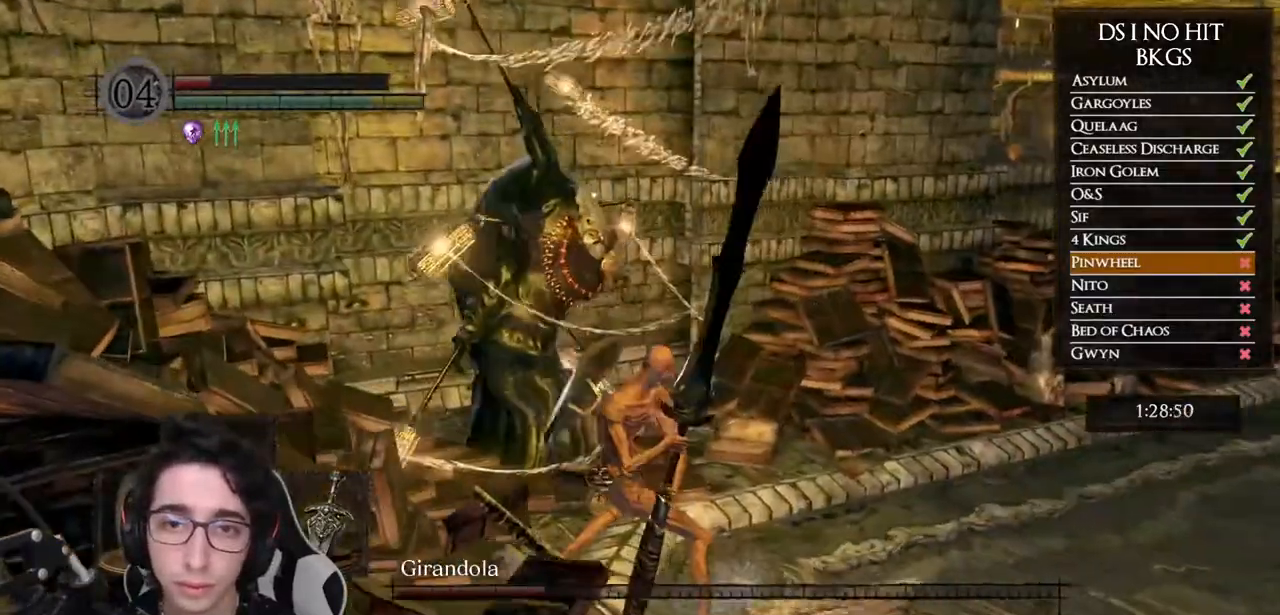
{"buttons": [], "left_stick": "up-left", "right_stick": "center", "events": [[400, "left_stick", "up-left"]]}
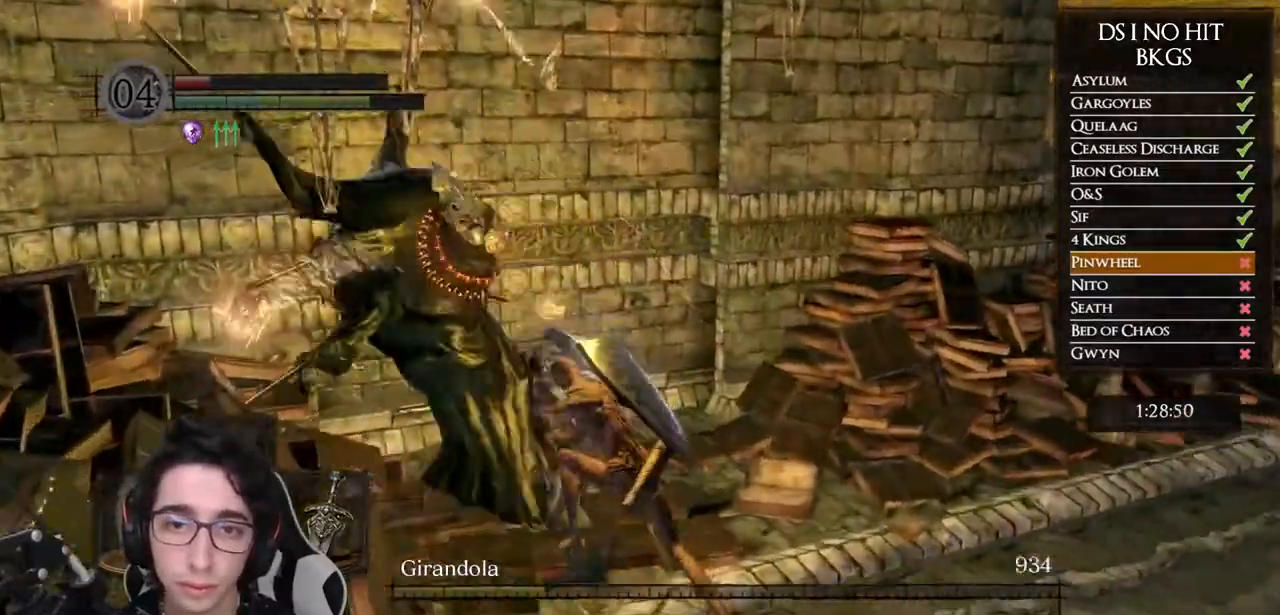
{"buttons": [], "left_stick": "right", "right_stick": "center", "events": [[150, "left_stick", "up"], [333, "left_stick", "up-right"], [483, "left_stick", "right"]]}
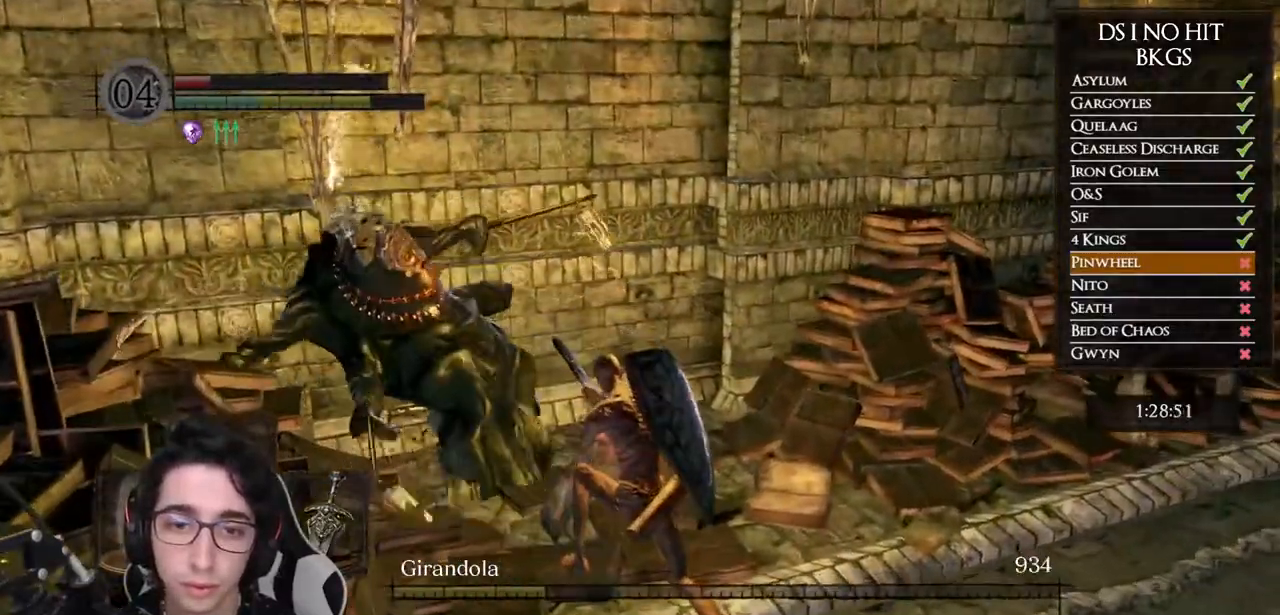
{"buttons": [], "left_stick": "right", "right_stick": "center", "events": [[67, "right_stick", "right"], [433, "right_stick", "center"]]}
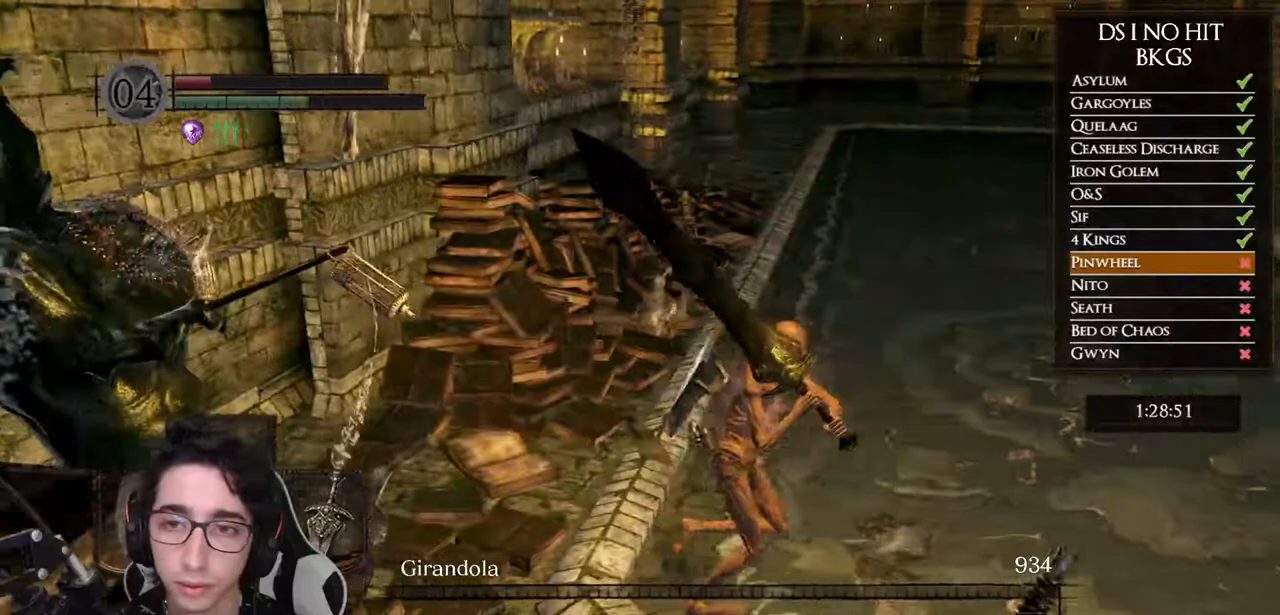
{"buttons": [], "left_stick": "right", "right_stick": "center", "events": [[250, "right_stick", "up-left"], [417, "right_stick", "center"]]}
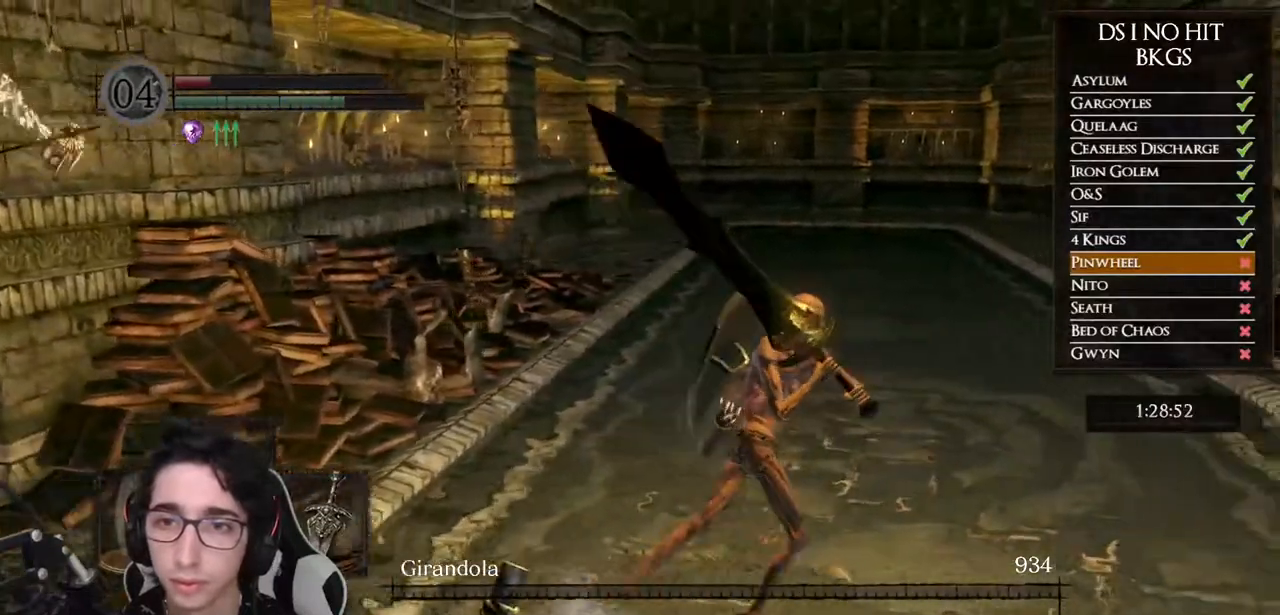
{"buttons": [], "left_stick": "center", "right_stick": "center", "events": [[17, "right_stick", "left"], [183, "right_stick", "center"], [250, "left_stick", "up-right"], [300, "START", "down"], [417, "START", "up"], [417, "left_stick", "center"]]}
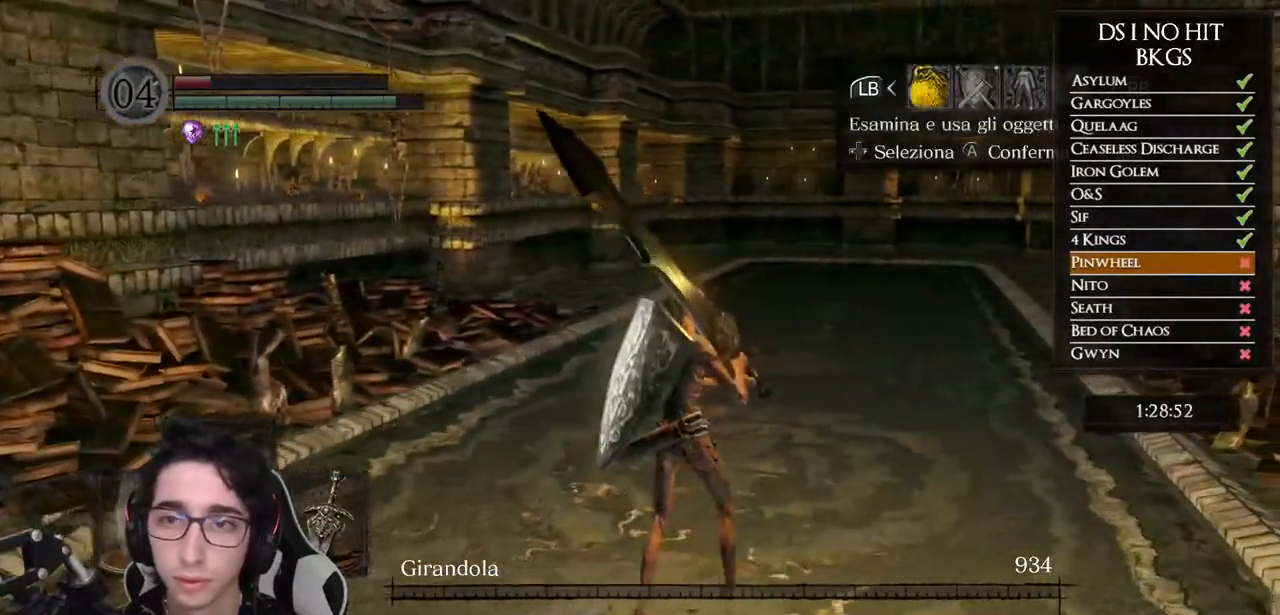
{"buttons": ["A"], "left_stick": "center", "right_stick": "center", "events": [[33, "DPAD_RIGHT", "down"], [117, "A", "down"], [117, "DPAD_RIGHT", "up"], [183, "A", "up"], [233, "DPAD_DOWN", "down"], [317, "DPAD_DOWN", "up"], [383, "DPAD_DOWN", "down"], [500, "A", "down"], [500, "DPAD_DOWN", "up"]]}
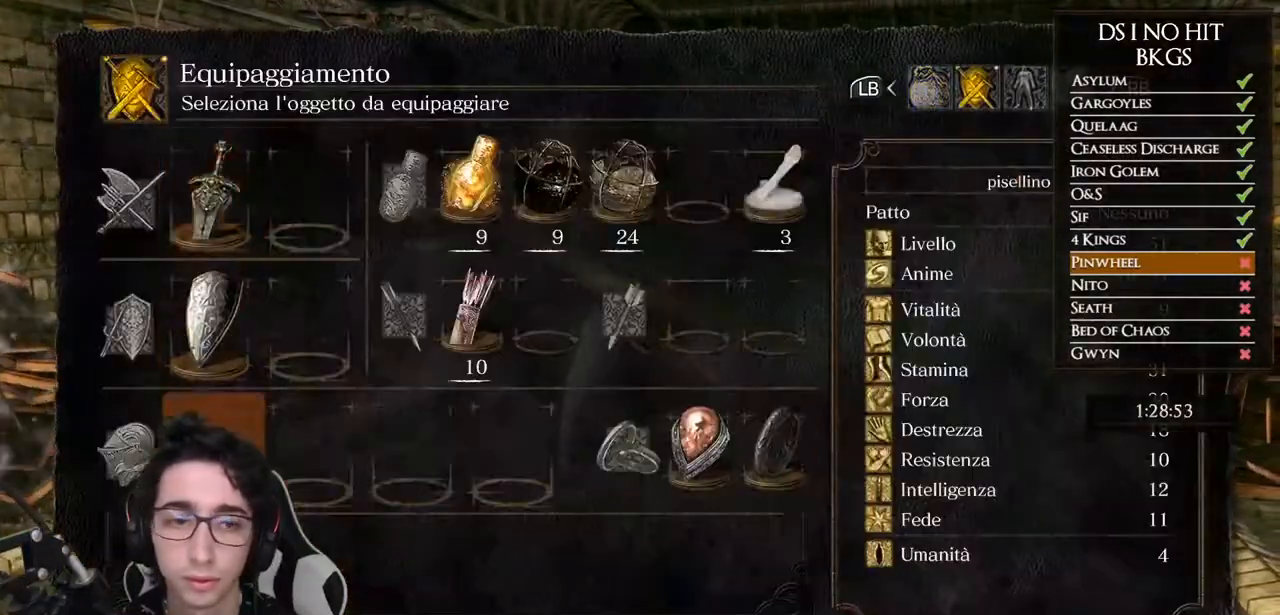
{"buttons": [], "left_stick": "center", "right_stick": "center", "events": [[83, "A", "up"], [167, "right_stick", "left"], [383, "right_stick", "center"], [417, "A", "down"], [450, "A", "up"]]}
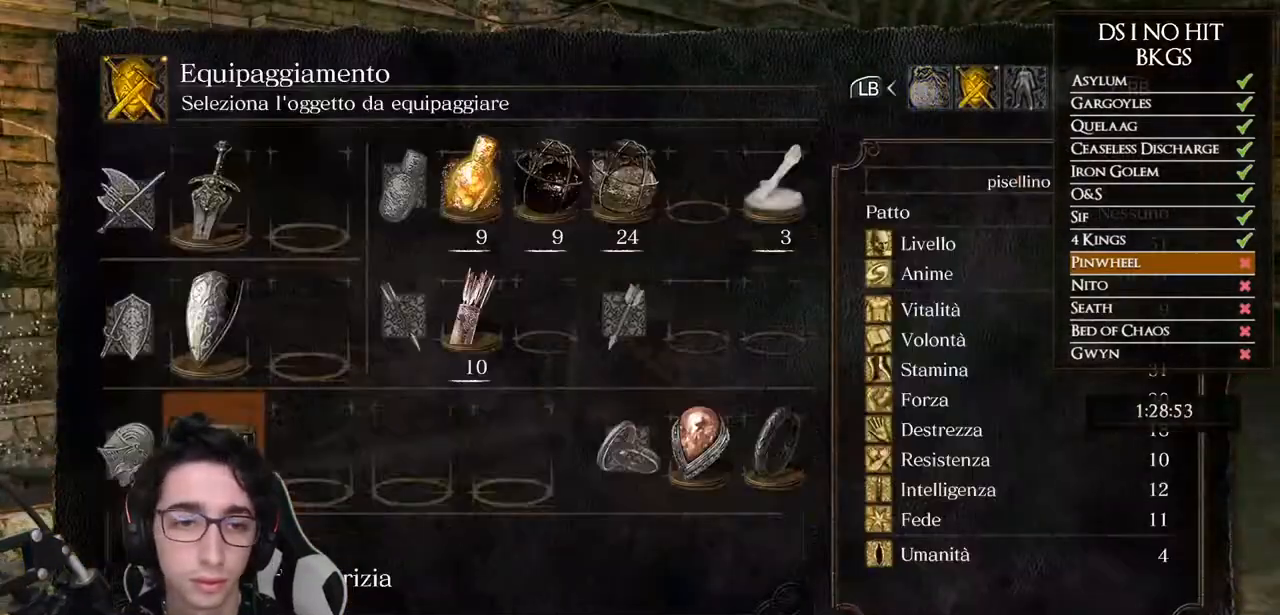
{"buttons": ["DPAD_DOWN"], "left_stick": "center", "right_stick": "left", "events": [[117, "B", "down"], [183, "B", "up"], [217, "B", "down"], [283, "B", "up"], [417, "right_stick", "left"], [450, "DPAD_DOWN", "down"]]}
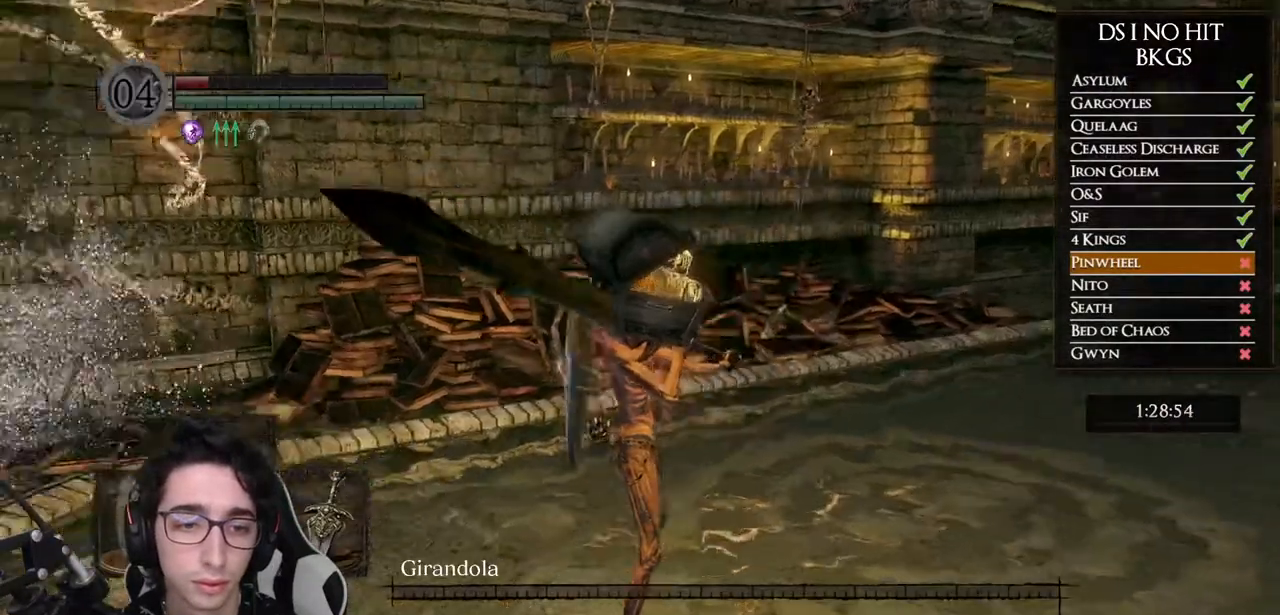
{"buttons": [], "left_stick": "center", "right_stick": "center", "events": [[67, "right_stick", "center"], [83, "DPAD_DOWN", "up"], [283, "DPAD_DOWN", "down"], [367, "DPAD_DOWN", "up"]]}